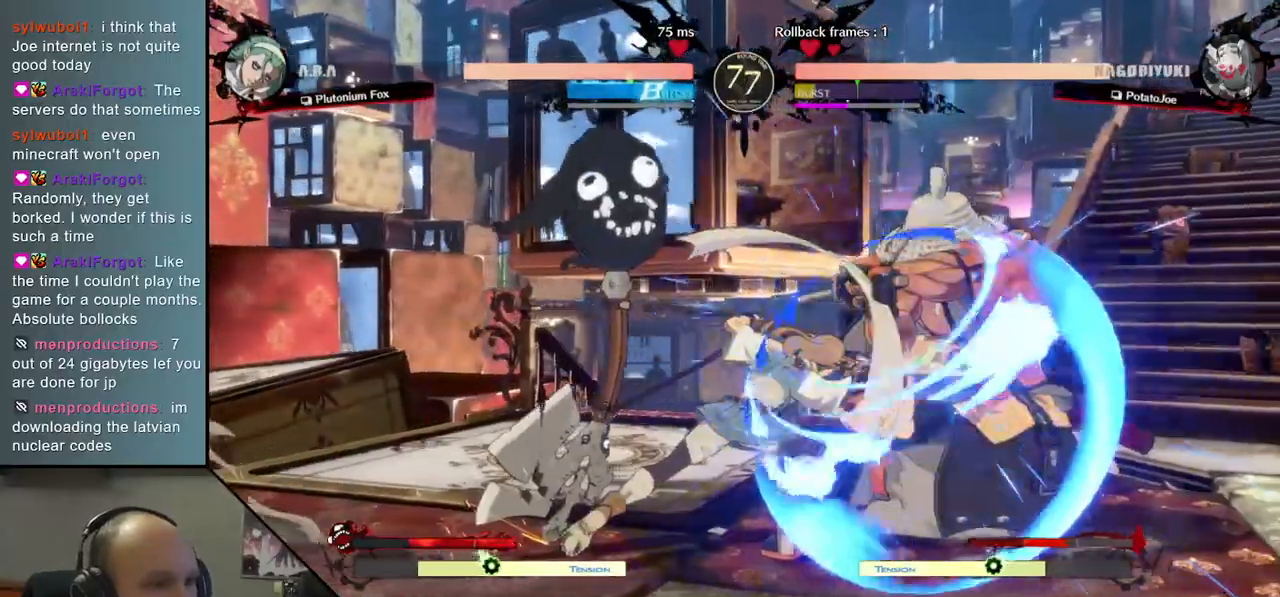
Gameplay with a controller (arcade stick); each line is a JSON object with the inputs held at the frame after it. "events" lists button and stick changes between this image and that frame as [ms after this image, input, new state], when the widget could be followed in between. Not read: L3 R3.
{"buttons": [], "left_stick": "down-right", "events": [[267, "left_stick", "down-right"]]}
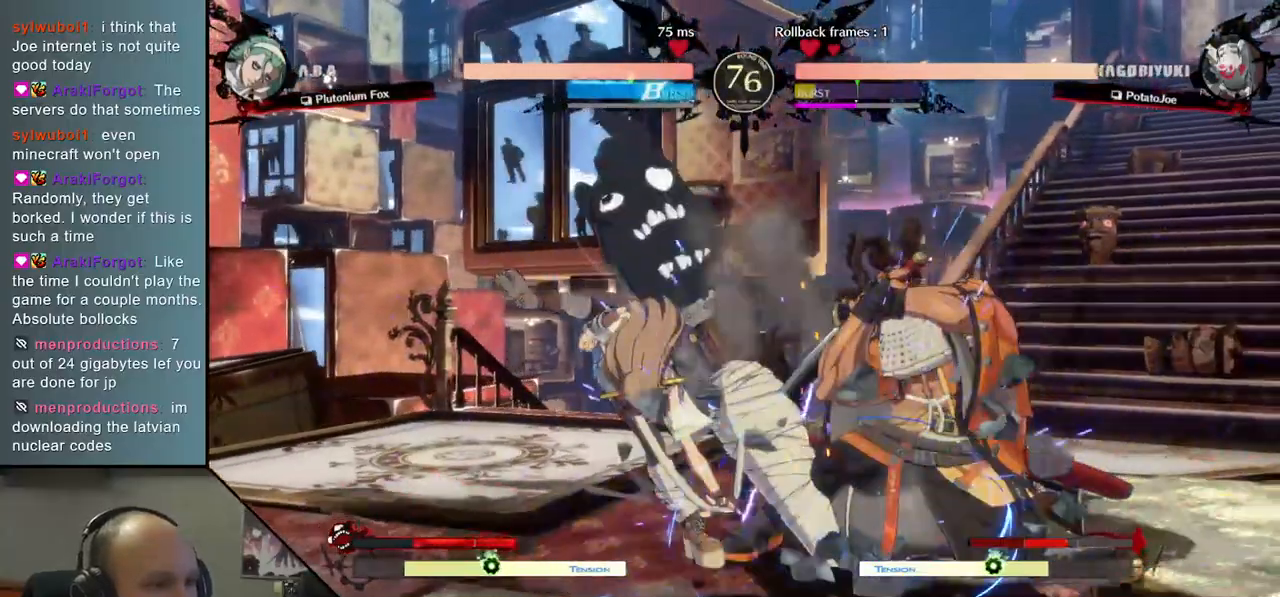
{"buttons": [], "left_stick": "right", "events": [[450, "left_stick", "right"]]}
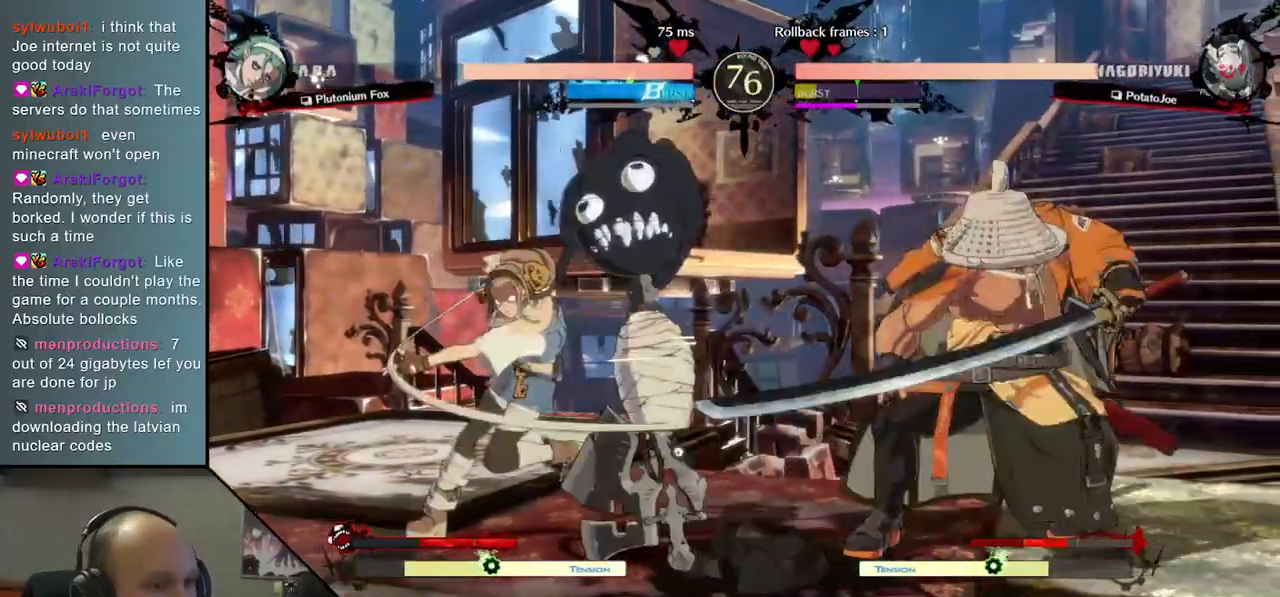
{"buttons": [], "left_stick": "right", "events": [[100, "L2", "down"], [183, "L2", "up"]]}
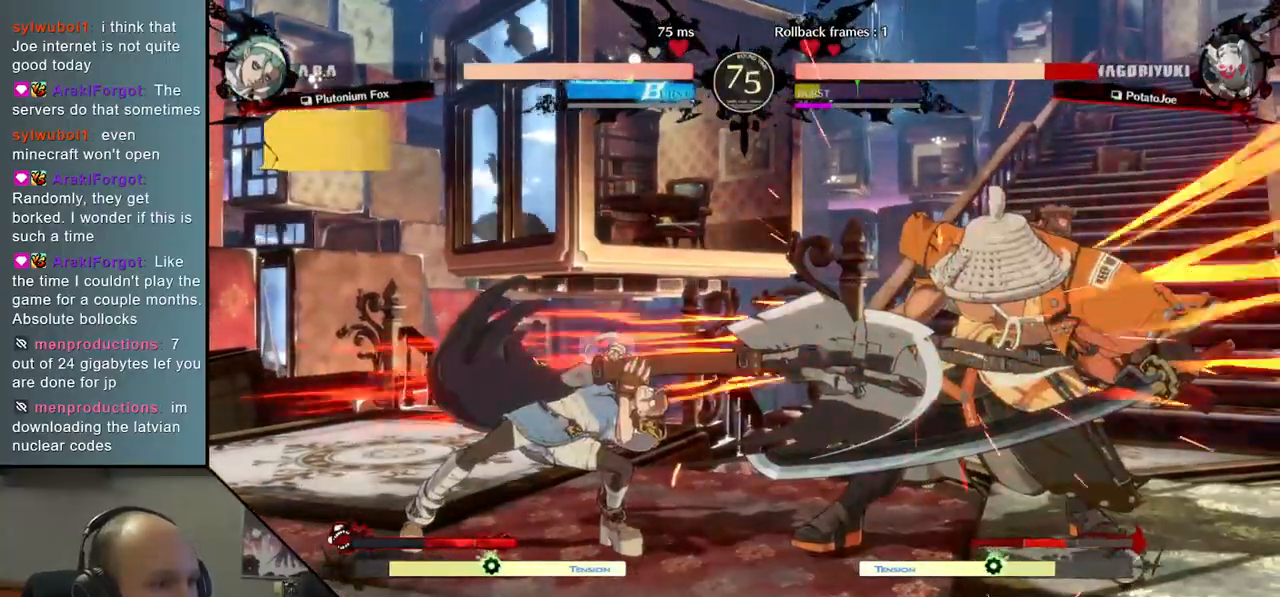
{"buttons": [], "left_stick": "right", "events": []}
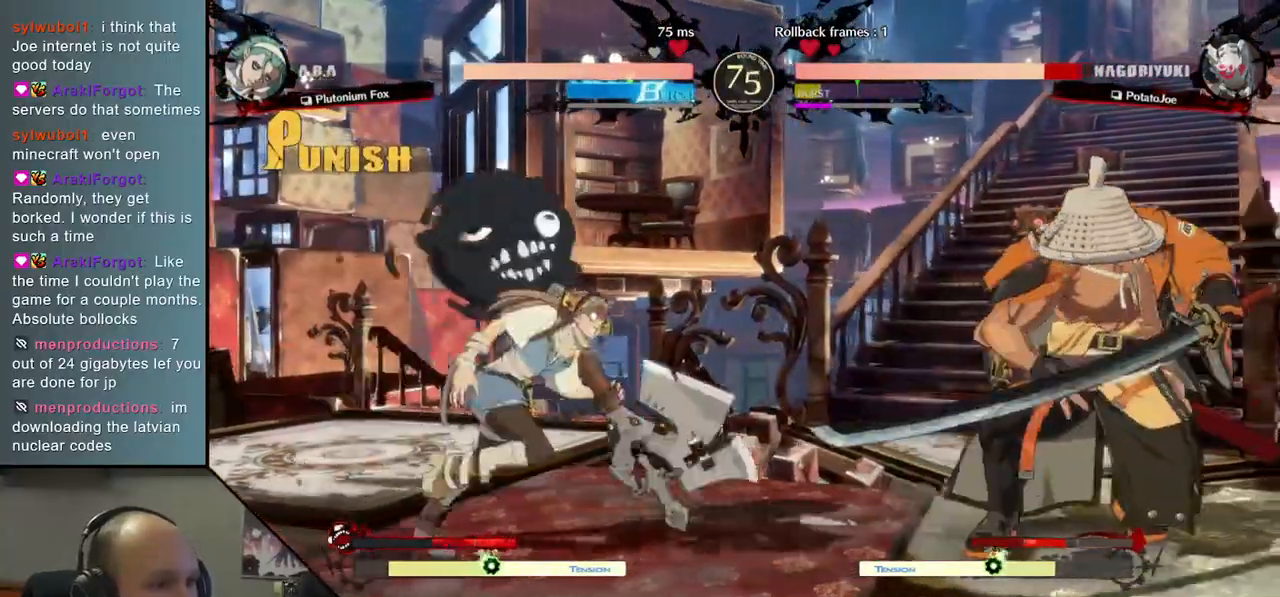
{"buttons": [], "left_stick": "right", "events": []}
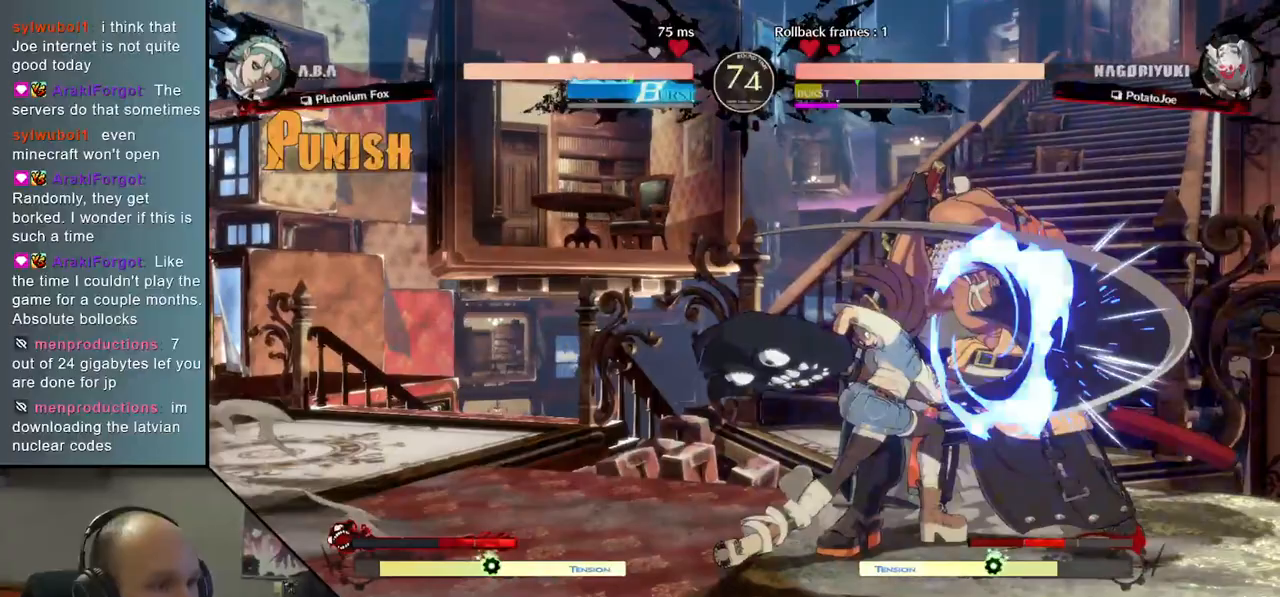
{"buttons": [], "left_stick": "down-right", "events": [[283, "left_stick", "down-right"]]}
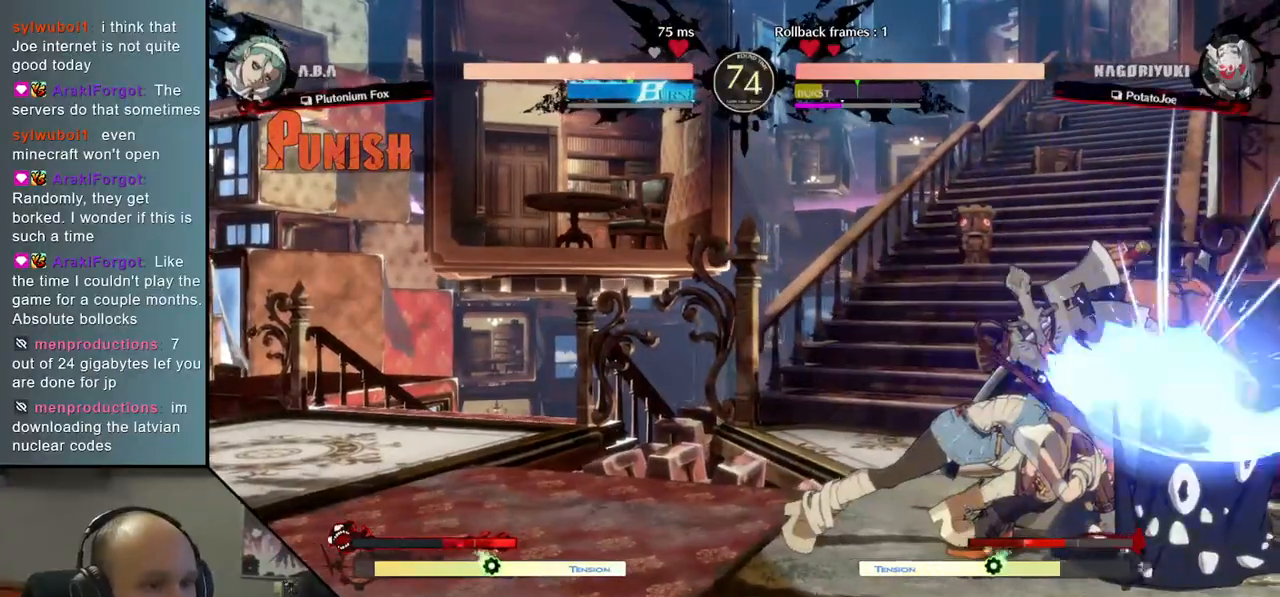
{"buttons": [], "left_stick": "right", "events": [[350, "left_stick", "right"]]}
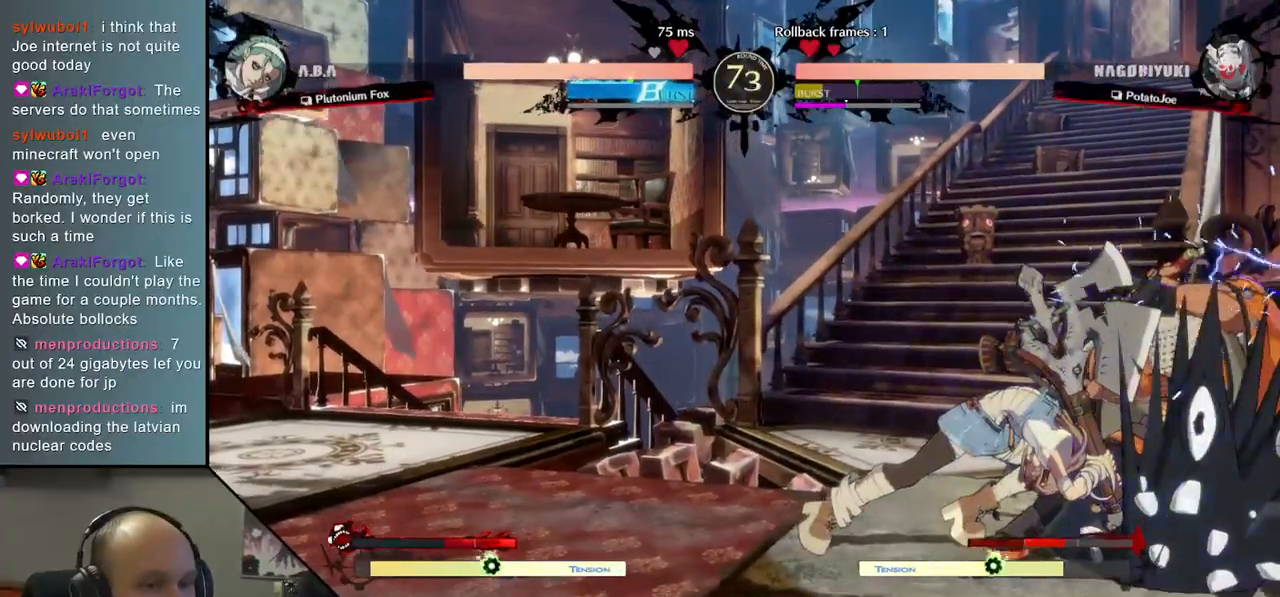
{"buttons": [], "left_stick": "right", "events": []}
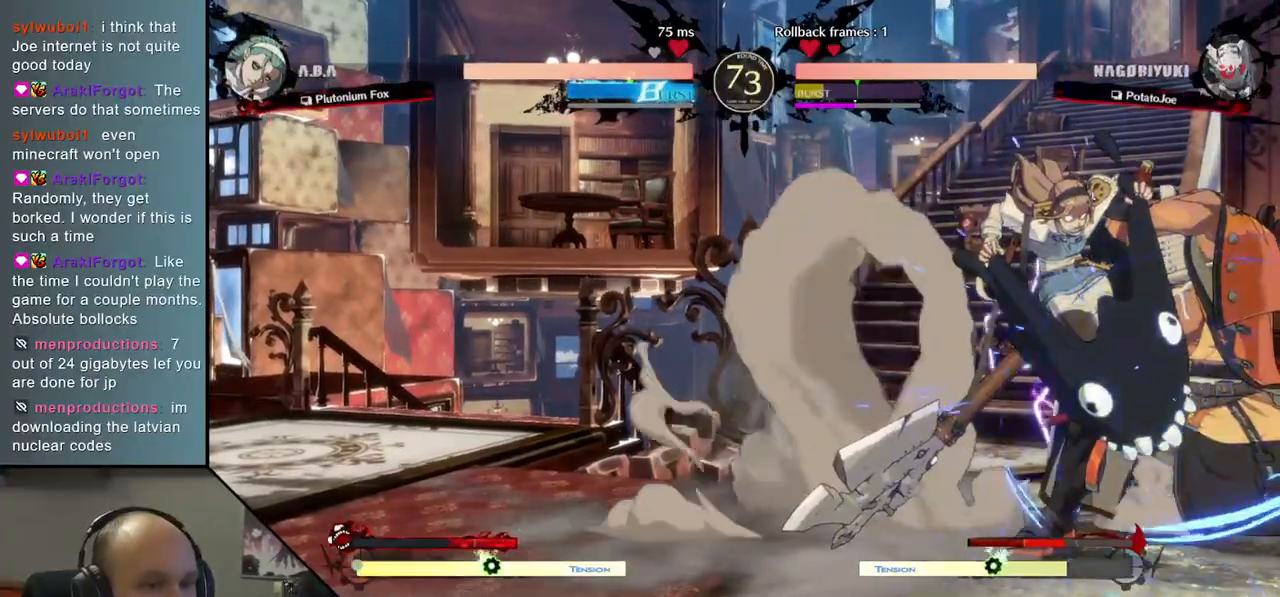
{"buttons": ["L2"], "left_stick": "down-right", "events": [[200, "left_stick", "down-right"], [283, "L2", "down"], [333, "L2", "up"], [433, "L2", "down"]]}
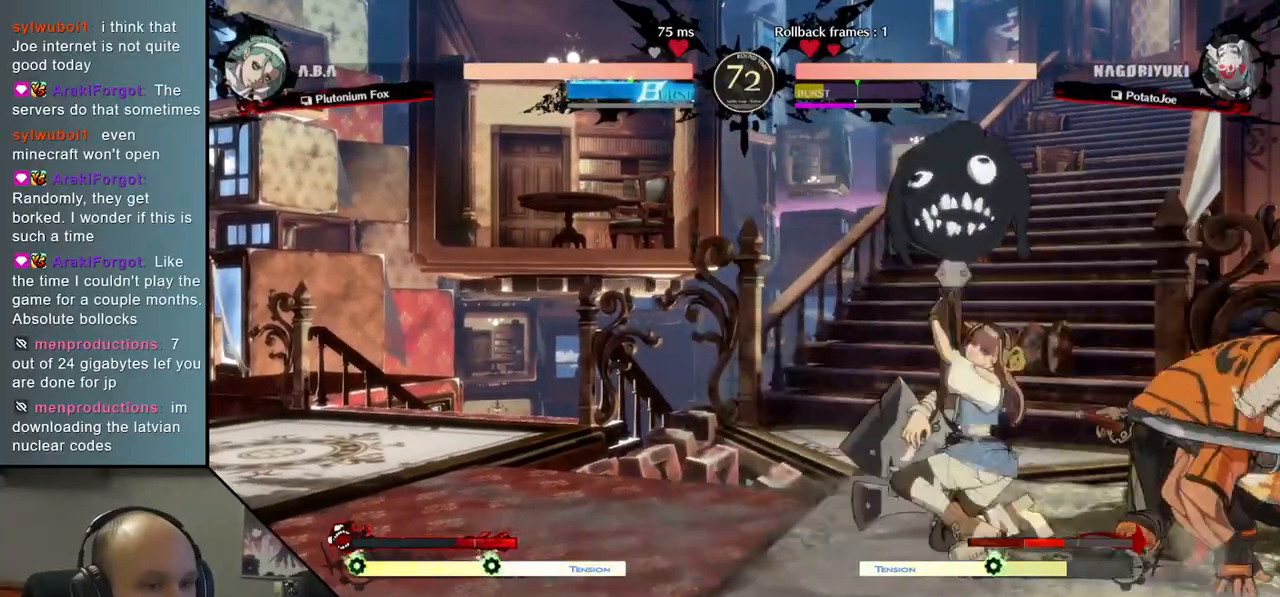
{"buttons": [], "left_stick": "center", "events": [[50, "L2", "up"], [150, "TRIANGLE", "down"], [250, "left_stick", "center"], [267, "TRIANGLE", "up"], [367, "TRIANGLE", "down"], [450, "TRIANGLE", "up"]]}
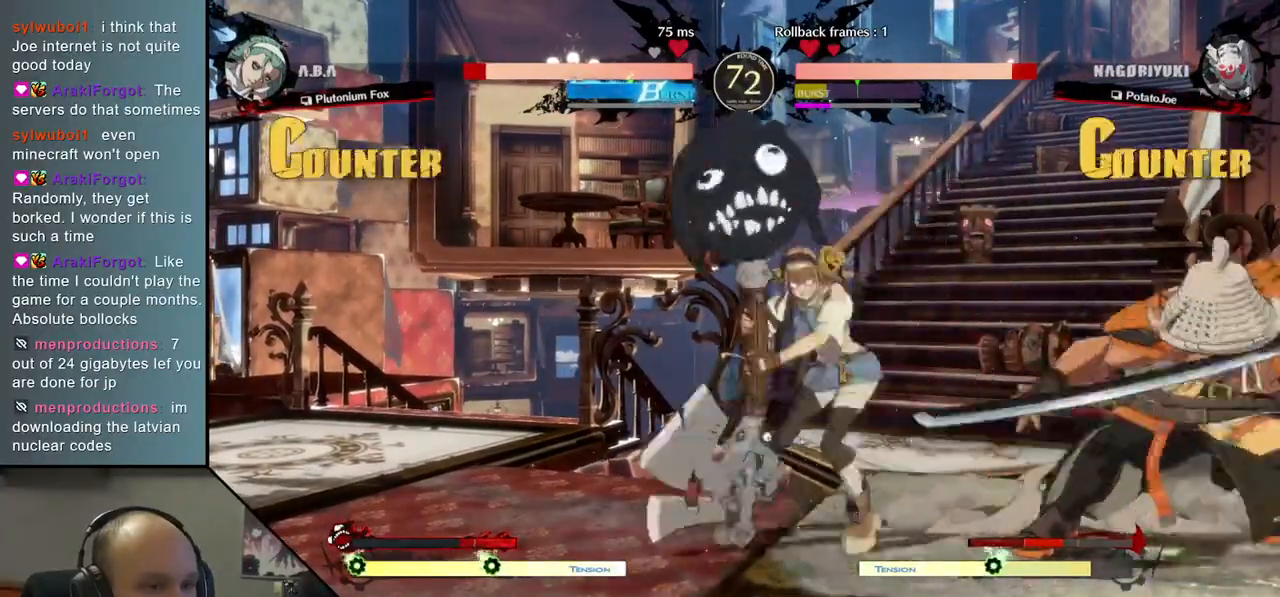
{"buttons": [], "left_stick": "center", "events": [[33, "TRIANGLE", "down"], [117, "TRIANGLE", "up"], [200, "TRIANGLE", "down"], [283, "TRIANGLE", "up"], [383, "TRIANGLE", "down"], [483, "TRIANGLE", "up"]]}
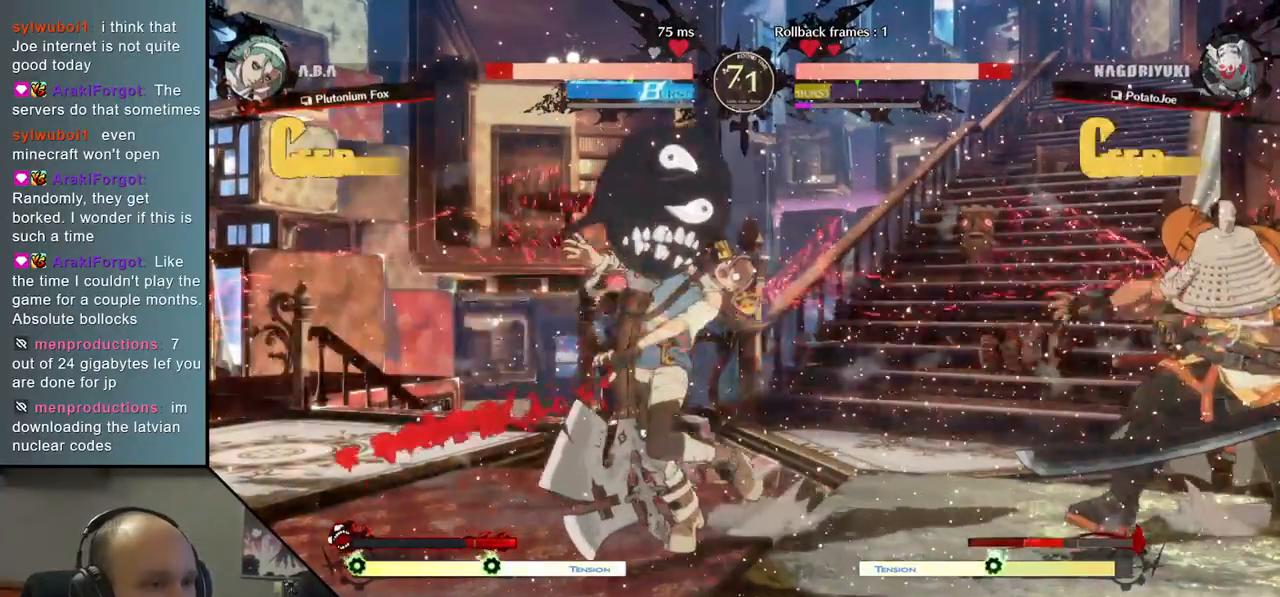
{"buttons": [], "left_stick": "center", "events": [[83, "TRIANGLE", "down"], [217, "TRIANGLE", "up"], [317, "TRIANGLE", "down"], [433, "TRIANGLE", "up"]]}
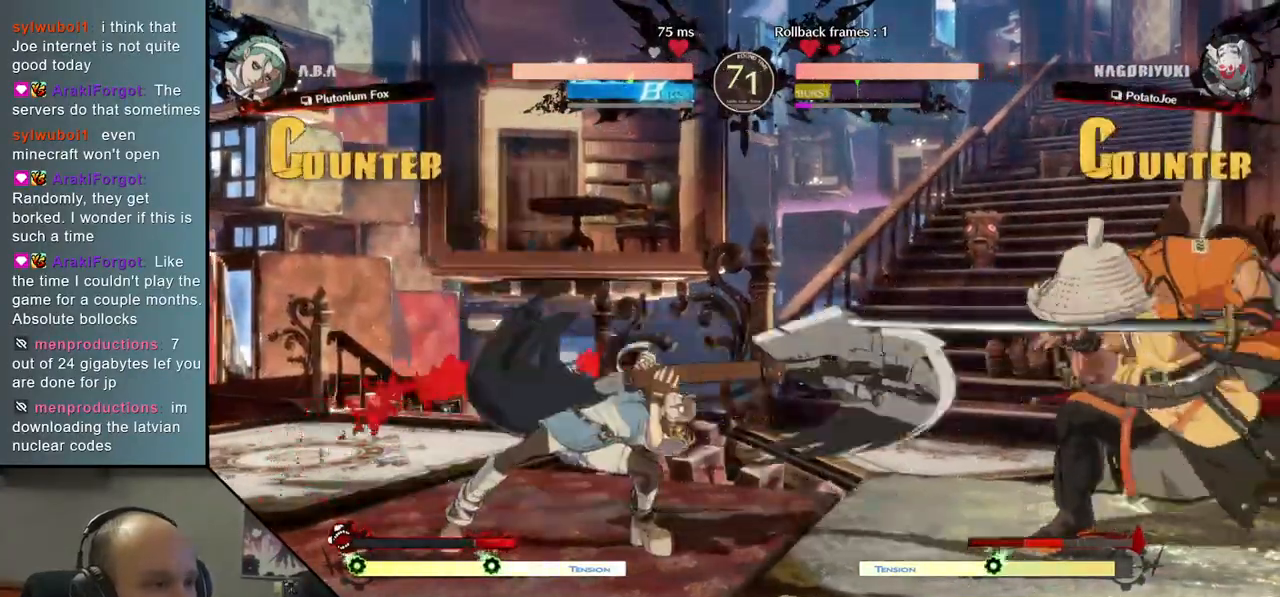
{"buttons": [], "left_stick": "center", "events": [[50, "TRIANGLE", "down"], [150, "TRIANGLE", "up"], [250, "TRIANGLE", "down"], [350, "TRIANGLE", "up"]]}
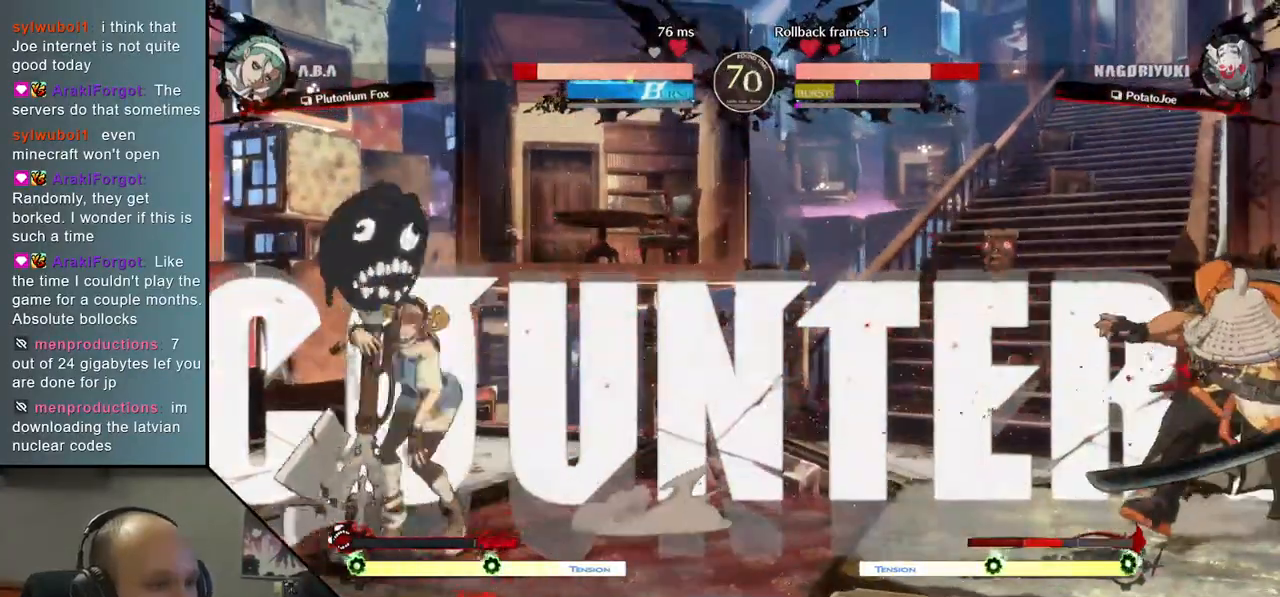
{"buttons": [], "left_stick": "left", "events": [[150, "left_stick", "right"], [400, "left_stick", "down"], [450, "left_stick", "left"]]}
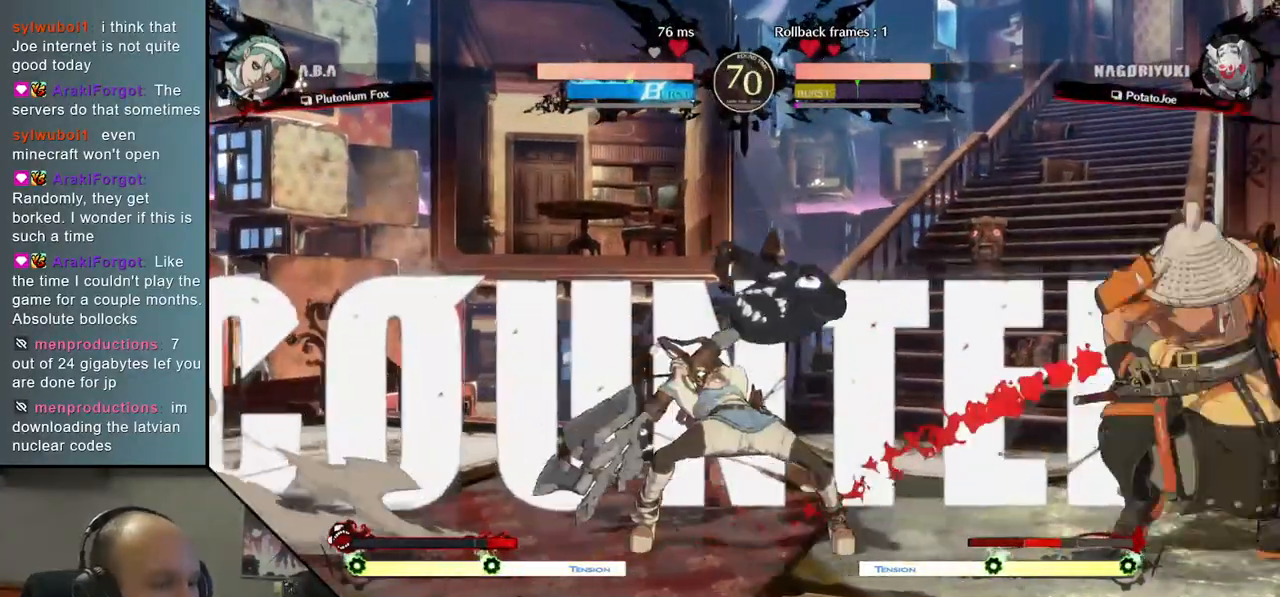
{"buttons": [], "left_stick": "right", "events": [[33, "left_stick", "up"], [83, "left_stick", "right"]]}
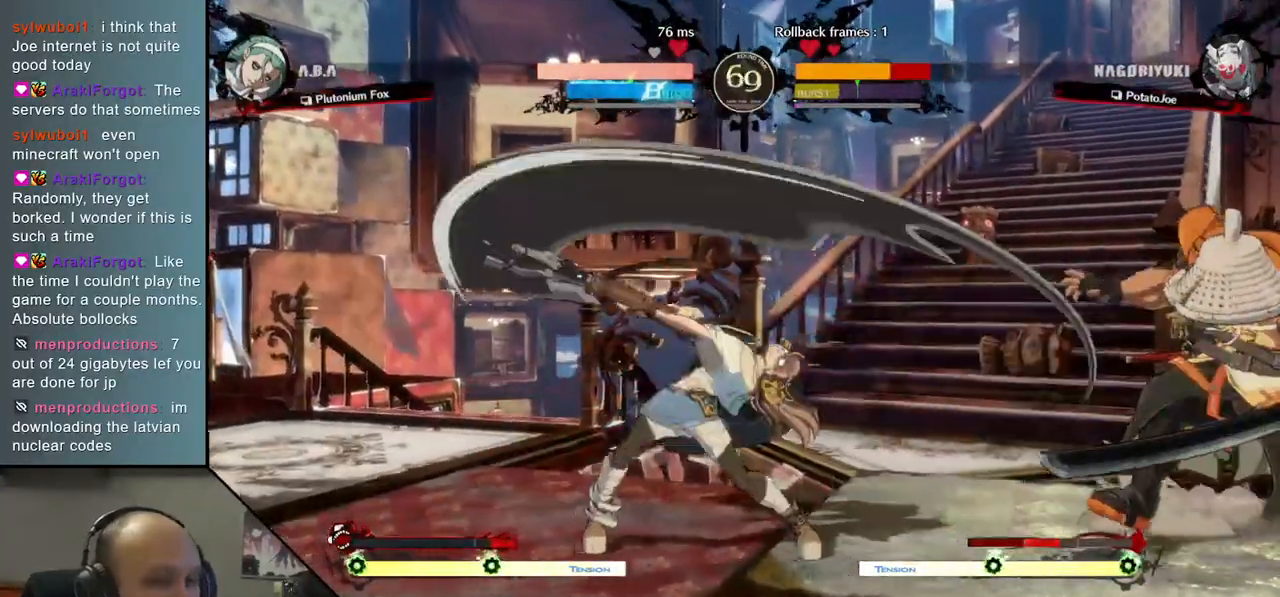
{"buttons": [], "left_stick": "down-right", "events": [[233, "left_stick", "down-right"]]}
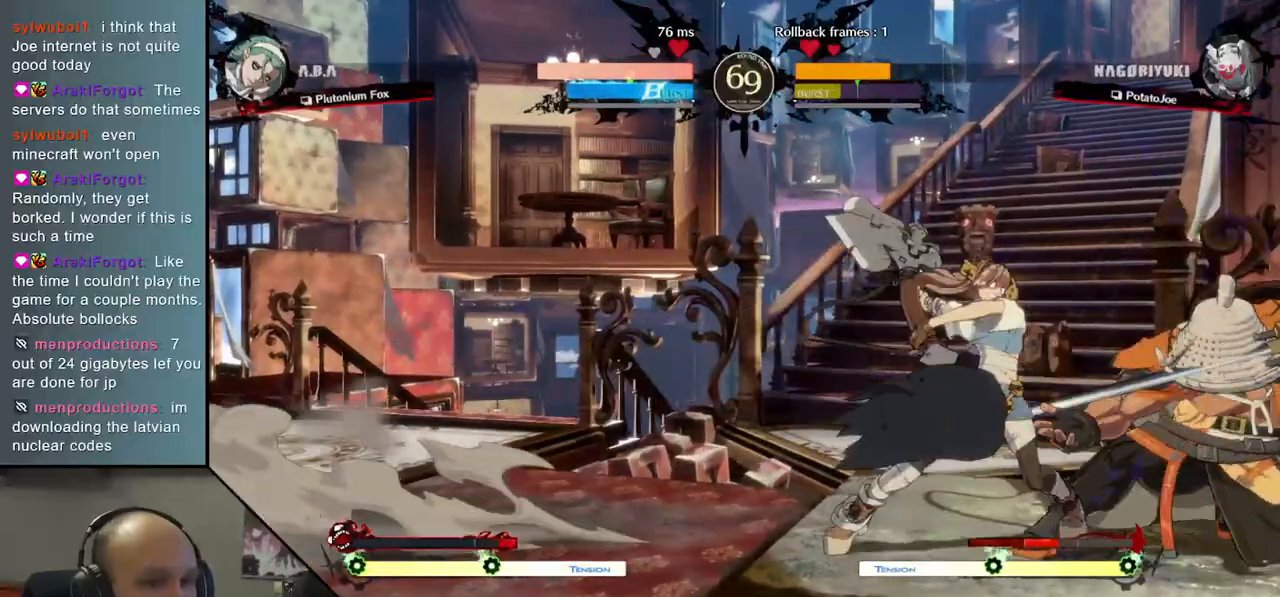
{"buttons": [], "left_stick": "down-right", "events": [[283, "R2", "down"], [283, "SQUARE", "down"], [300, "R1", "down"], [300, "TRIANGLE", "down"], [467, "R1", "up"], [467, "TRIANGLE", "up"], [483, "R2", "up"], [483, "SQUARE", "up"]]}
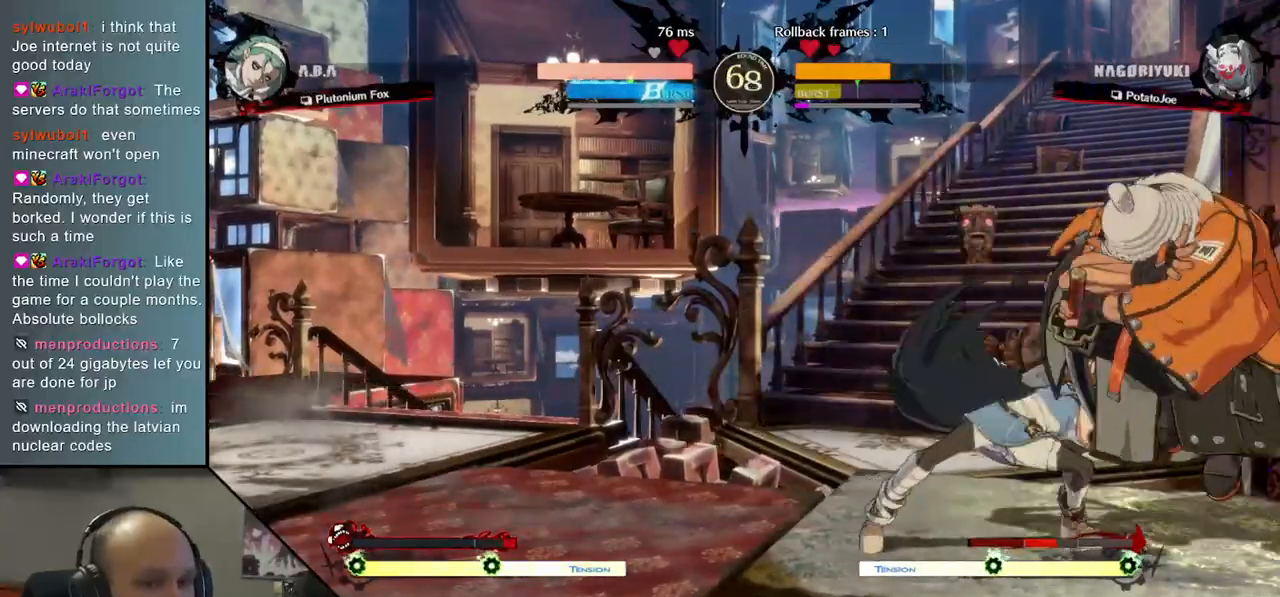
{"buttons": [], "left_stick": "center", "events": [[150, "left_stick", "center"], [200, "TRIANGLE", "down"], [300, "TRIANGLE", "up"], [417, "TRIANGLE", "down"], [483, "TRIANGLE", "up"]]}
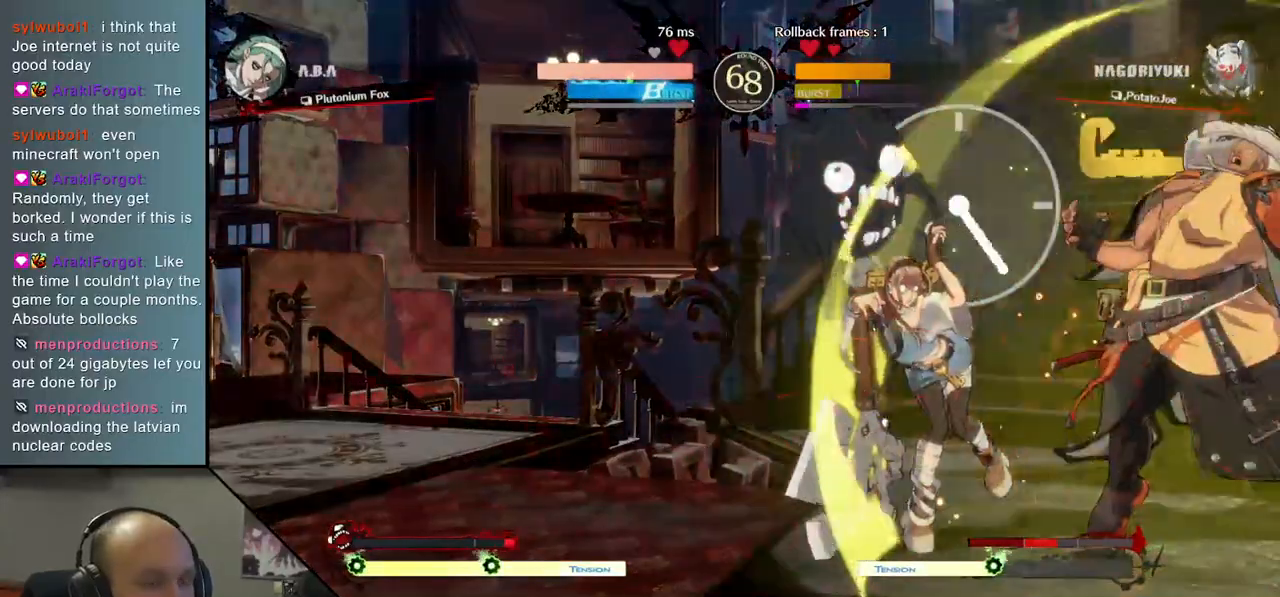
{"buttons": ["TRIANGLE"], "left_stick": "center", "events": [[100, "TRIANGLE", "down"], [183, "TRIANGLE", "up"], [283, "TRIANGLE", "down"], [367, "TRIANGLE", "up"], [483, "TRIANGLE", "down"]]}
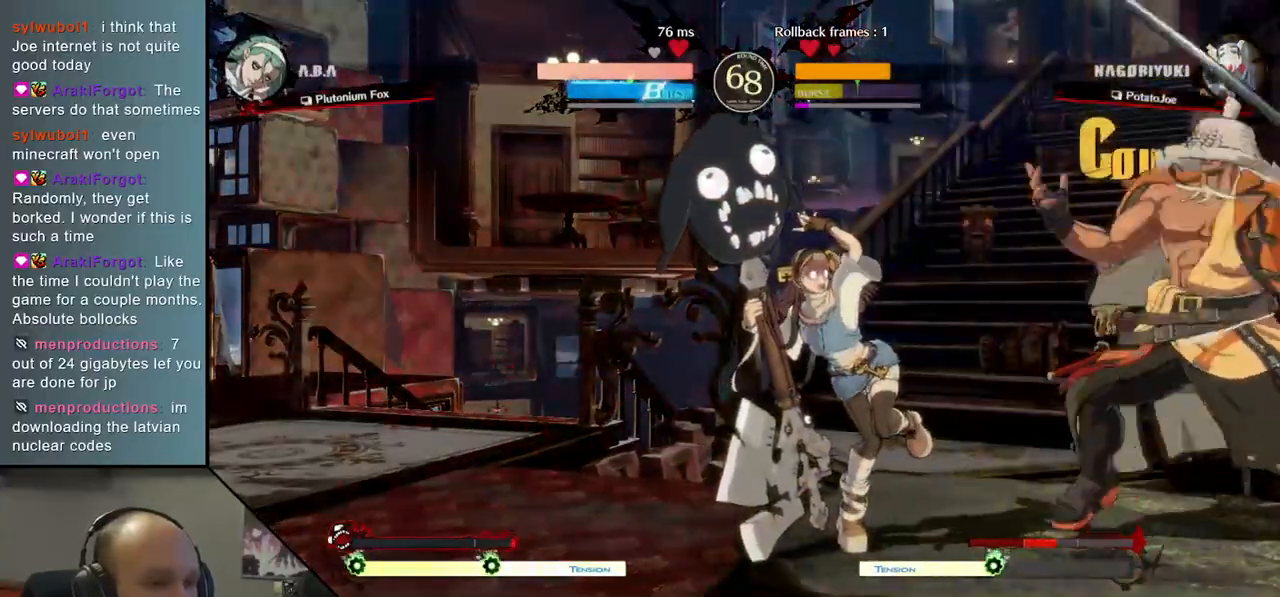
{"buttons": [], "left_stick": "center", "events": [[67, "TRIANGLE", "up"], [167, "TRIANGLE", "down"], [267, "TRIANGLE", "up"], [383, "TRIANGLE", "down"], [467, "TRIANGLE", "up"]]}
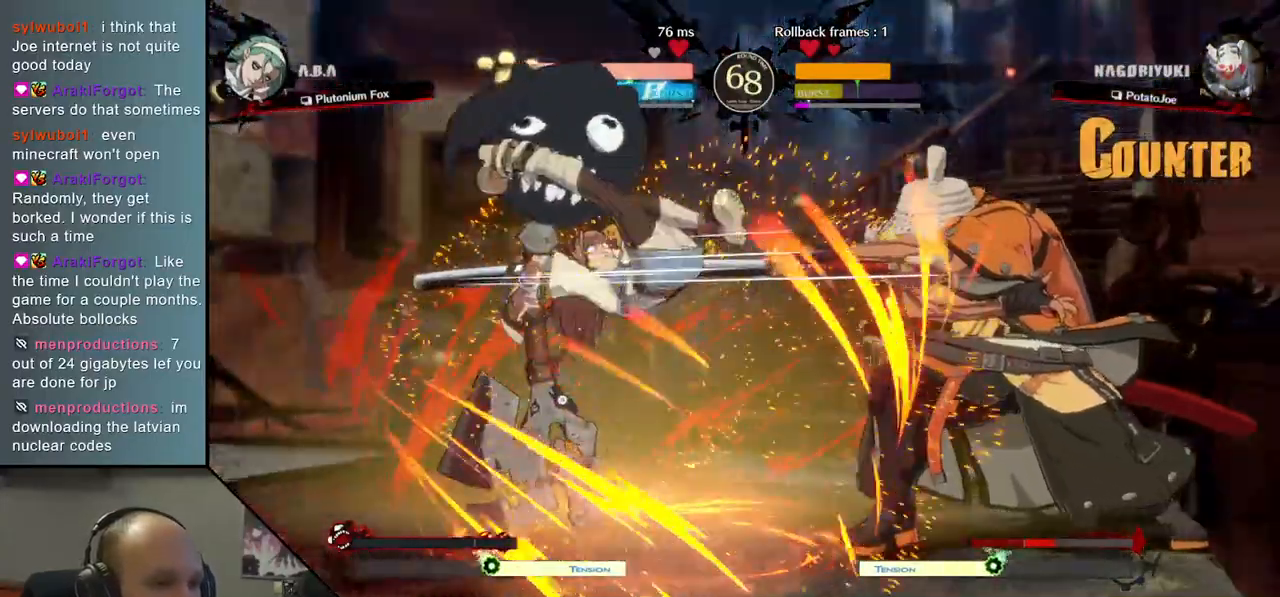
{"buttons": ["TRIANGLE"], "left_stick": "center", "events": [[233, "TRIANGLE", "down"], [317, "TRIANGLE", "up"], [450, "TRIANGLE", "down"]]}
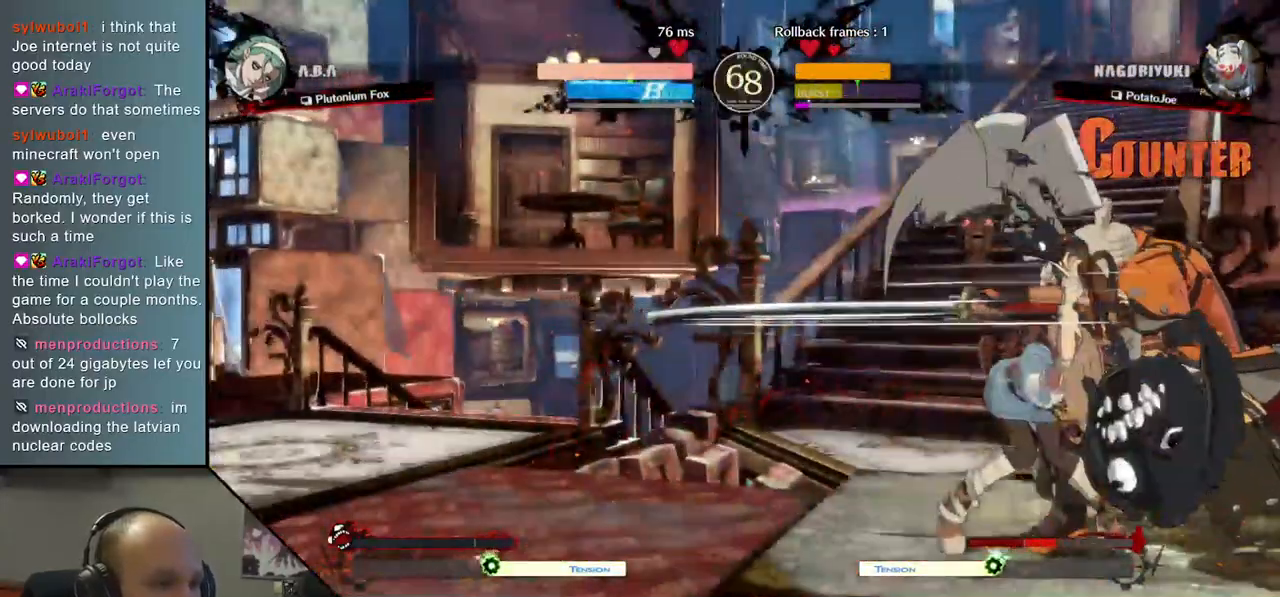
{"buttons": [], "left_stick": "right", "events": [[50, "TRIANGLE", "up"], [250, "left_stick", "right"]]}
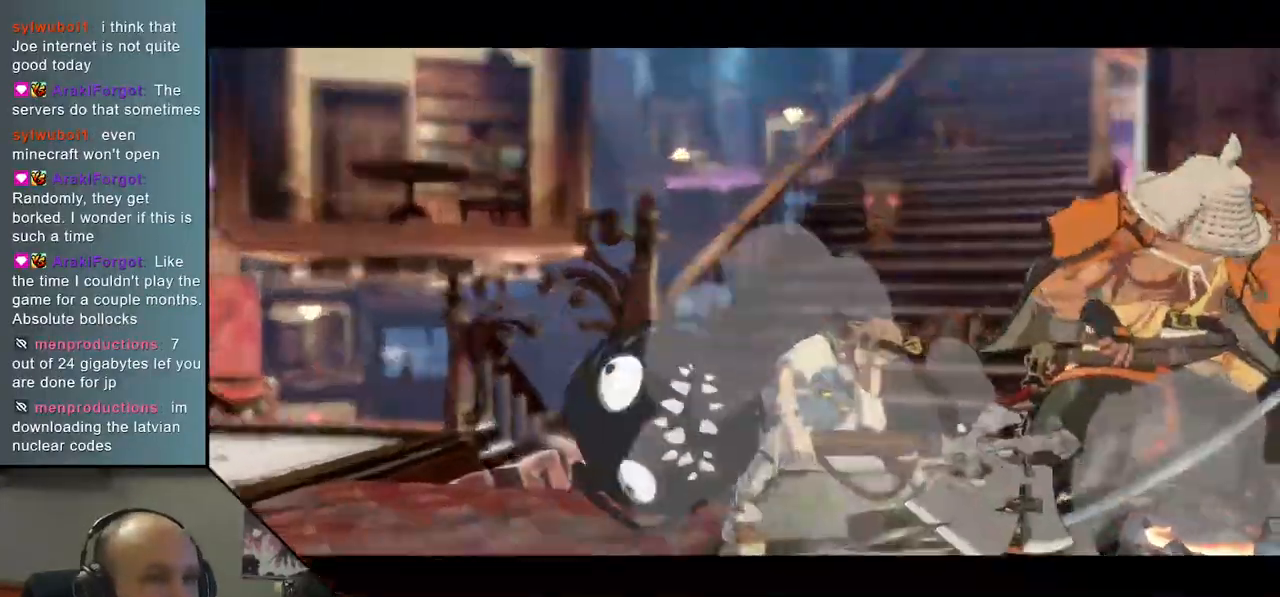
{"buttons": [], "left_stick": "right", "events": []}
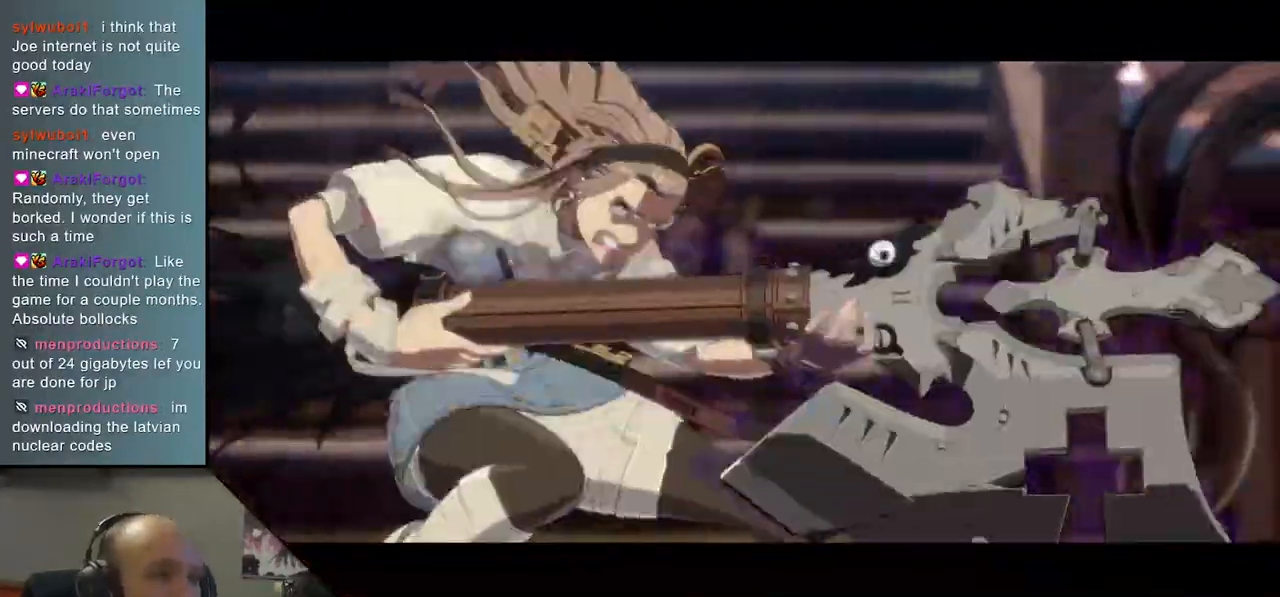
{"buttons": [], "left_stick": "right", "events": []}
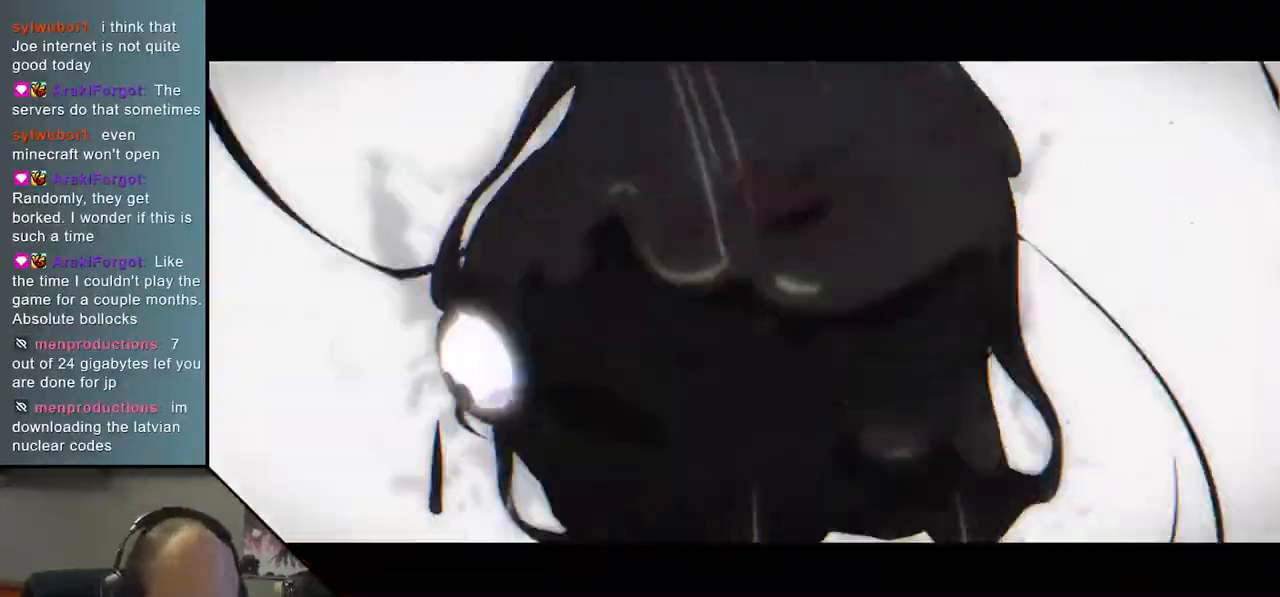
{"buttons": [], "left_stick": "center", "events": [[150, "left_stick", "center"]]}